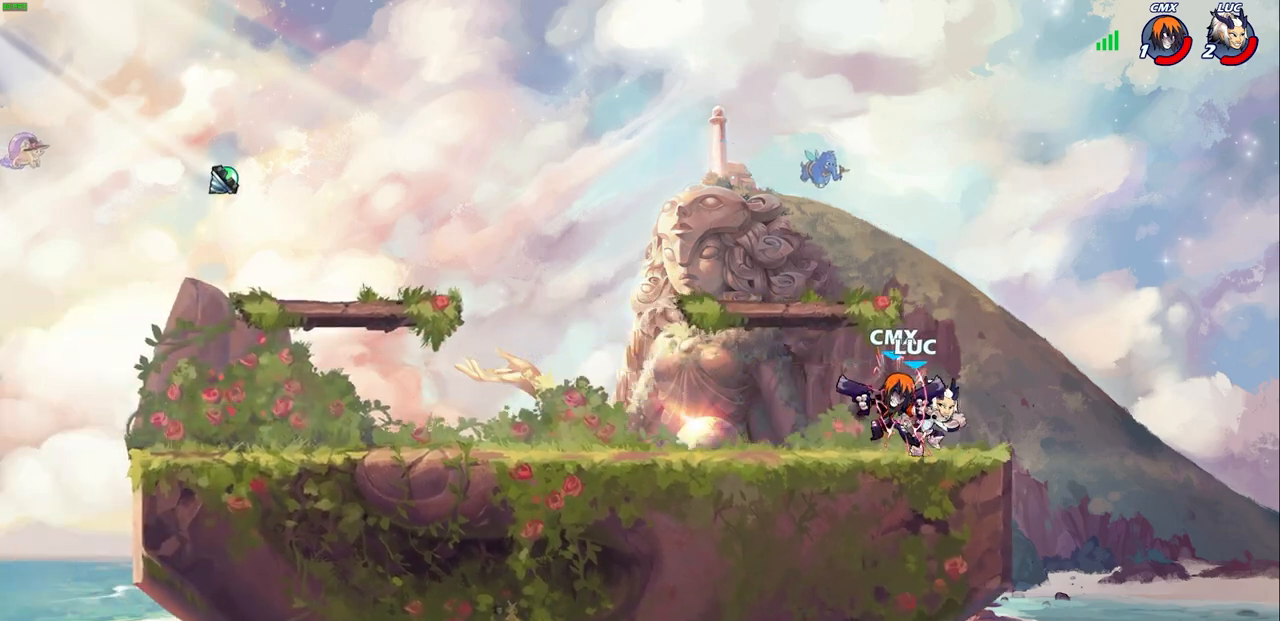
Gameplay with a controller (PlayStation layout); each line is a JSON object with the inputs held at the frame after it. "events" lists button and stick changes between this image and that frame as [ms after this image, input, new state], when the widget could be followed in between.
{"buttons": ["R2"], "left_stick": "left", "right_stick": "center", "events": [[250, "left_stick", "left"], [350, "R2", "down"]]}
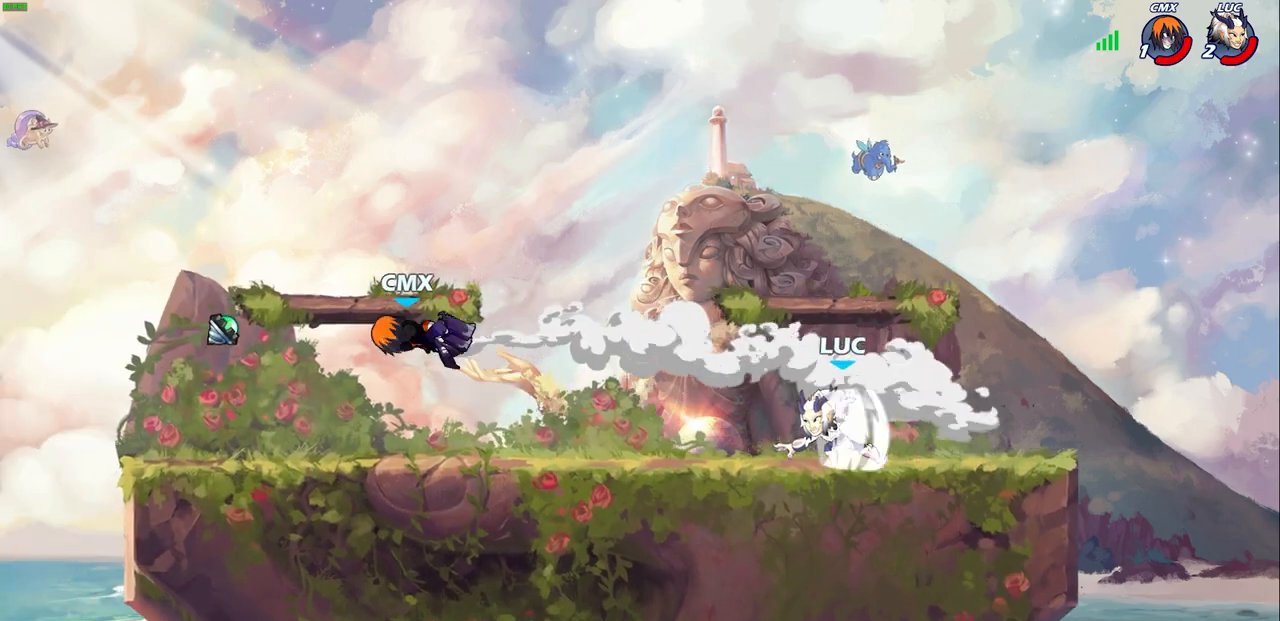
{"buttons": [], "left_stick": "left", "right_stick": "center", "events": [[50, "R2", "up"], [150, "left_stick", "center"], [217, "left_stick", "right"], [417, "left_stick", "left"]]}
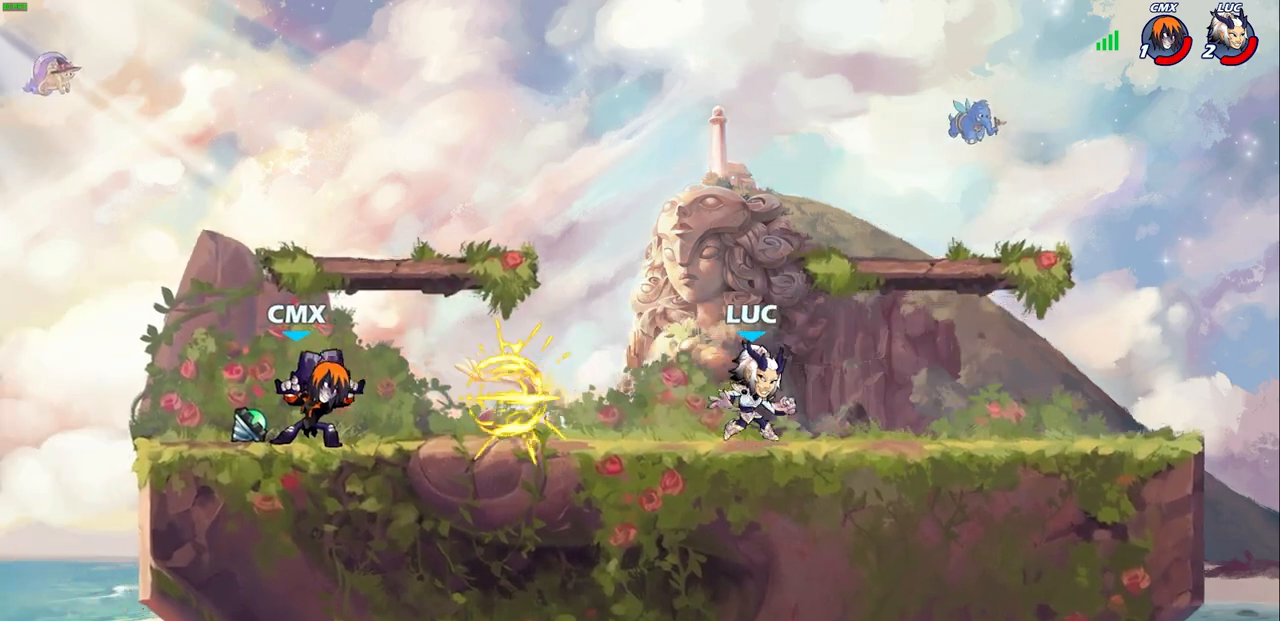
{"buttons": [], "left_stick": "left", "right_stick": "center", "events": [[117, "R2", "down"], [150, "CIRCLE", "down"], [233, "CIRCLE", "up"], [250, "R2", "up"], [317, "left_stick", "center"], [500, "left_stick", "left"]]}
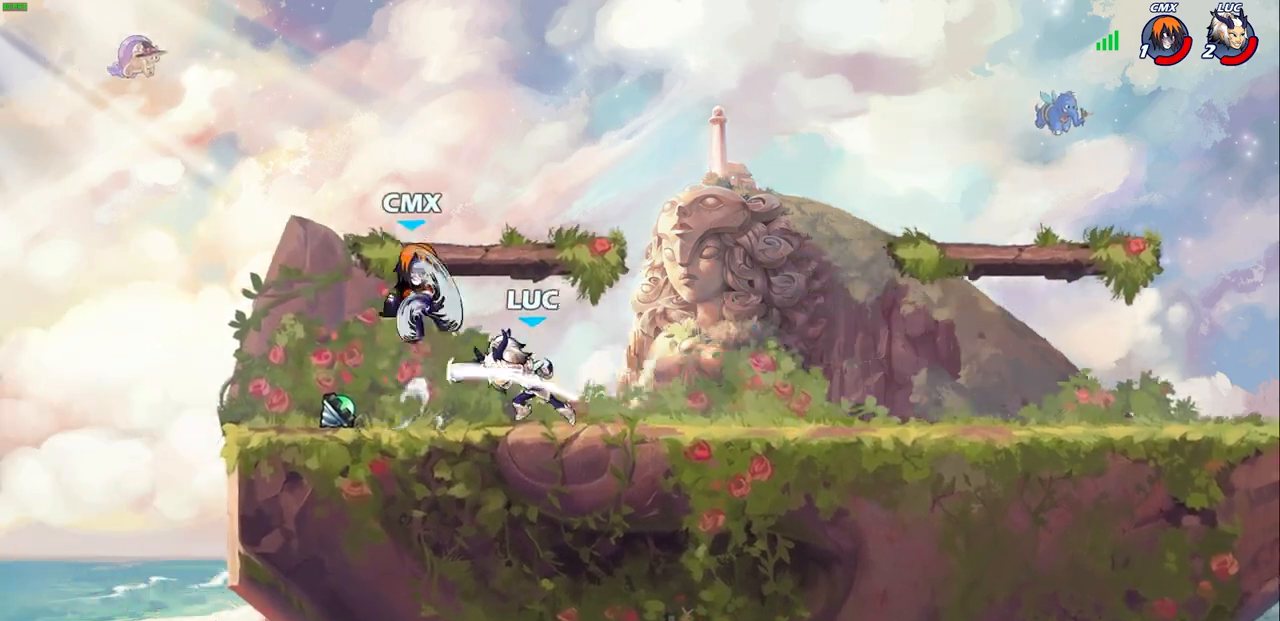
{"buttons": [], "left_stick": "center", "right_stick": "center", "events": [[150, "left_stick", "center"]]}
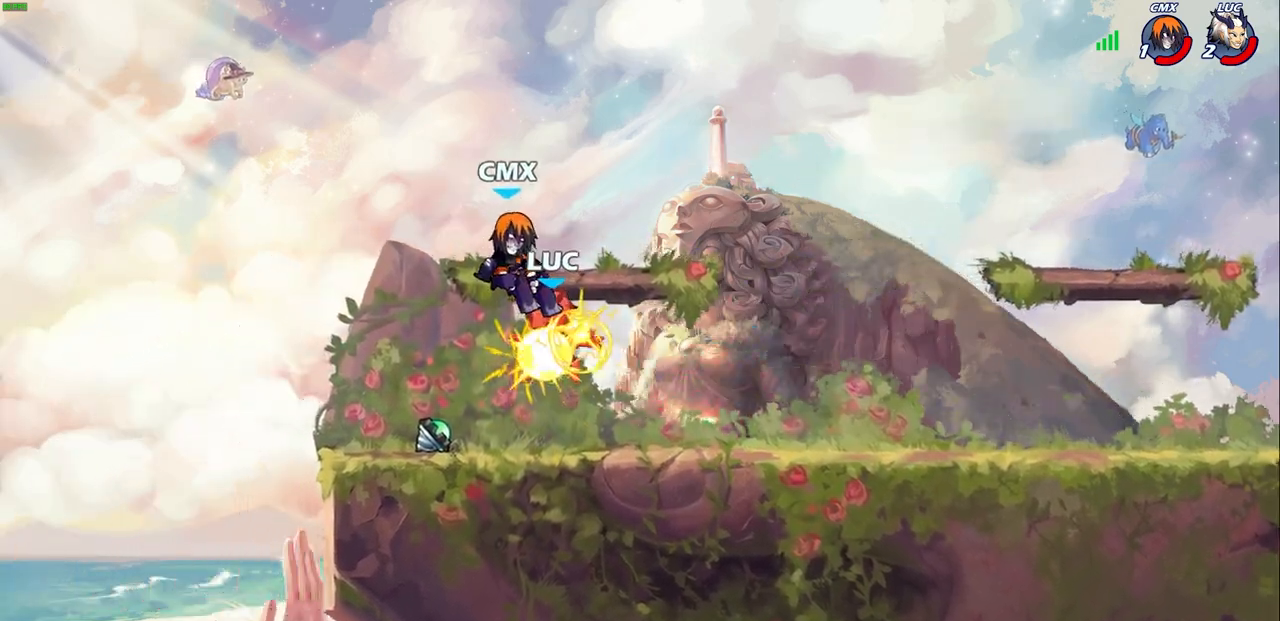
{"buttons": ["R1", "R2"], "left_stick": "down", "right_stick": "center", "events": [[333, "left_stick", "down"], [350, "R2", "down"], [367, "R1", "down"], [383, "SQUARE", "down"], [500, "SQUARE", "up"]]}
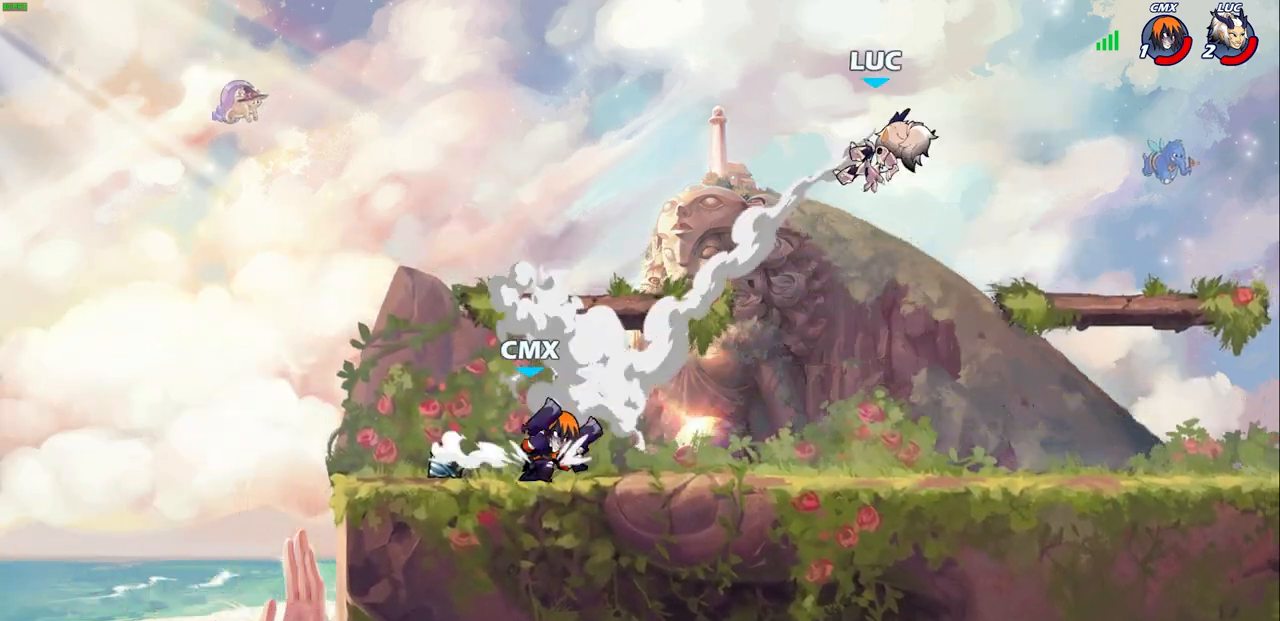
{"buttons": [], "left_stick": "down-left", "right_stick": "center", "events": [[17, "R1", "up"], [17, "R2", "up"], [100, "left_stick", "center"], [233, "left_stick", "right"], [433, "left_stick", "down"], [500, "left_stick", "down-left"]]}
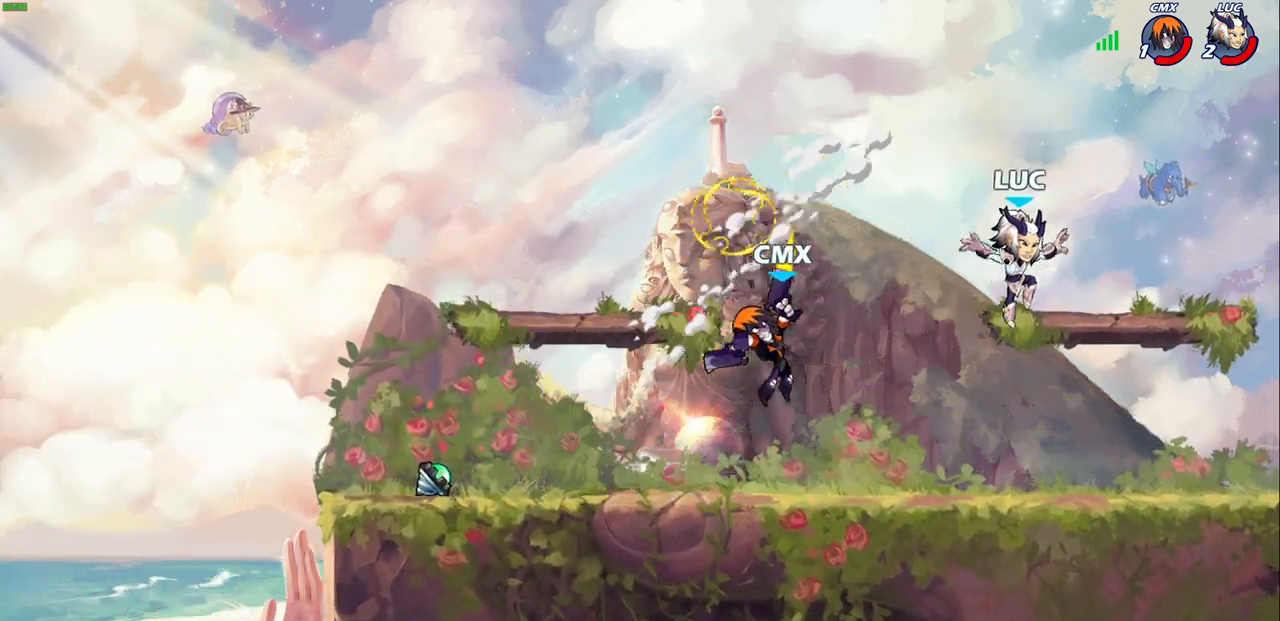
{"buttons": [], "left_stick": "left", "right_stick": "center", "events": [[100, "R2", "down"], [117, "R1", "down"], [133, "SQUARE", "down"], [233, "R1", "up"], [233, "SQUARE", "up"], [250, "R2", "up"], [267, "left_stick", "center"], [383, "left_stick", "left"]]}
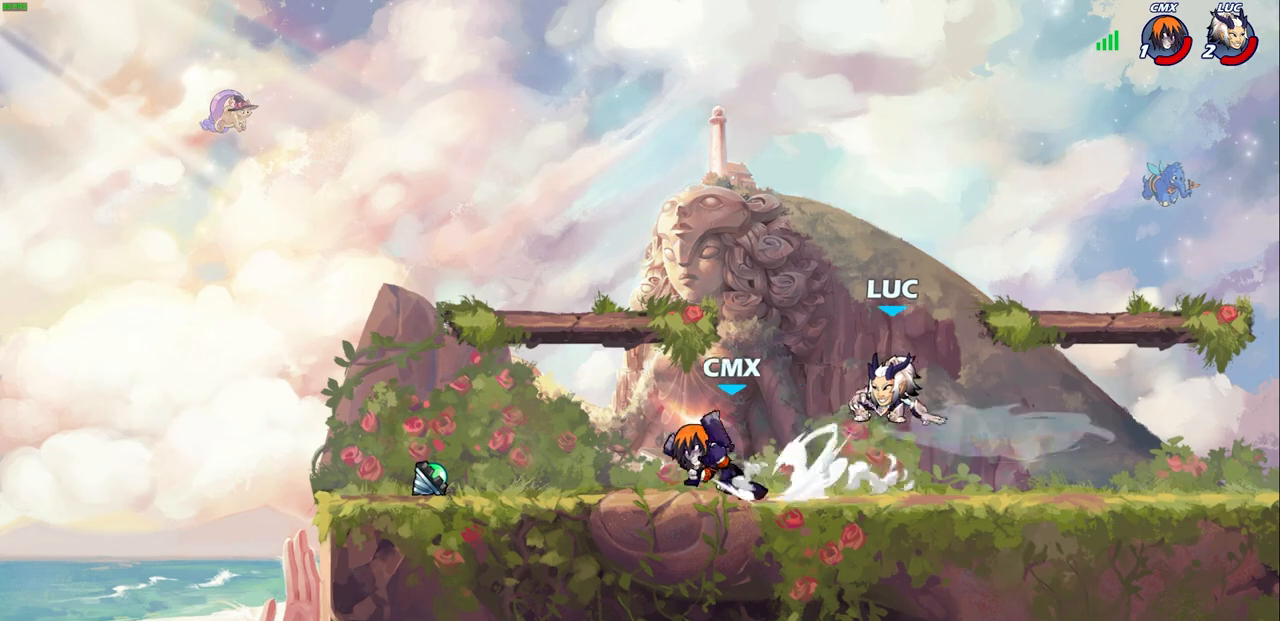
{"buttons": [], "left_stick": "down-left", "right_stick": "center", "events": [[83, "CROSS", "down"], [117, "CROSS", "up"], [200, "CROSS", "down"], [233, "left_stick", "up"], [333, "CROSS", "up"], [383, "left_stick", "left"], [433, "left_stick", "down-left"]]}
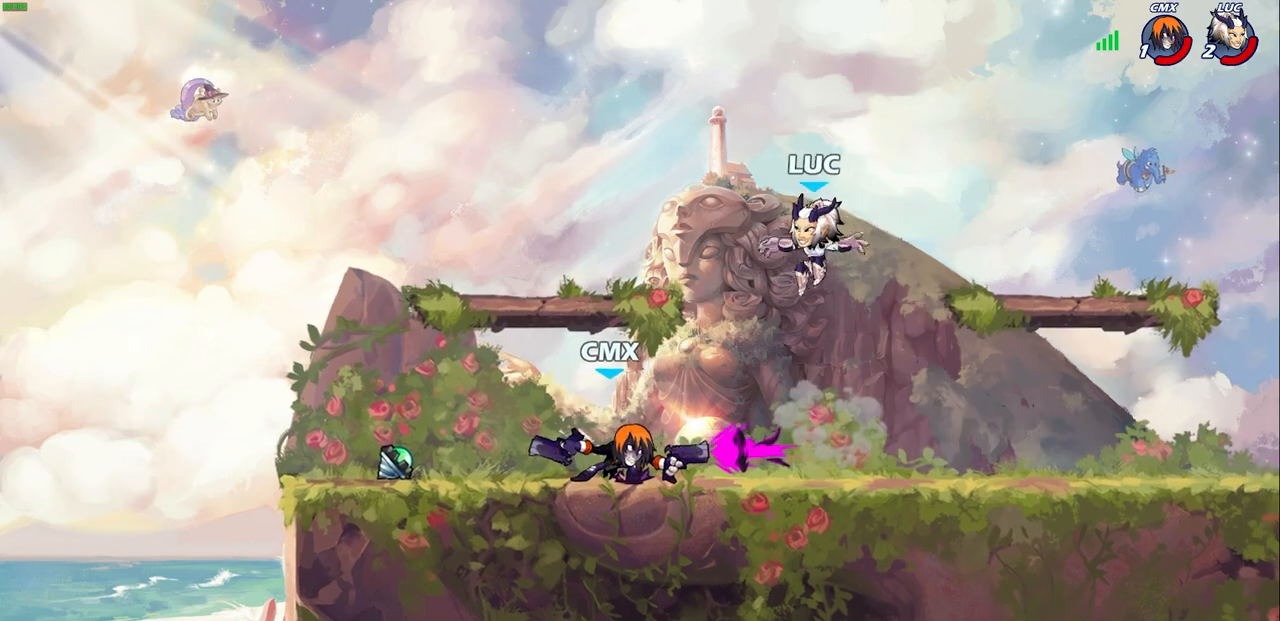
{"buttons": ["SQUARE"], "left_stick": "down", "right_stick": "center", "events": [[167, "left_stick", "down-right"], [417, "left_stick", "down"], [467, "SQUARE", "down"]]}
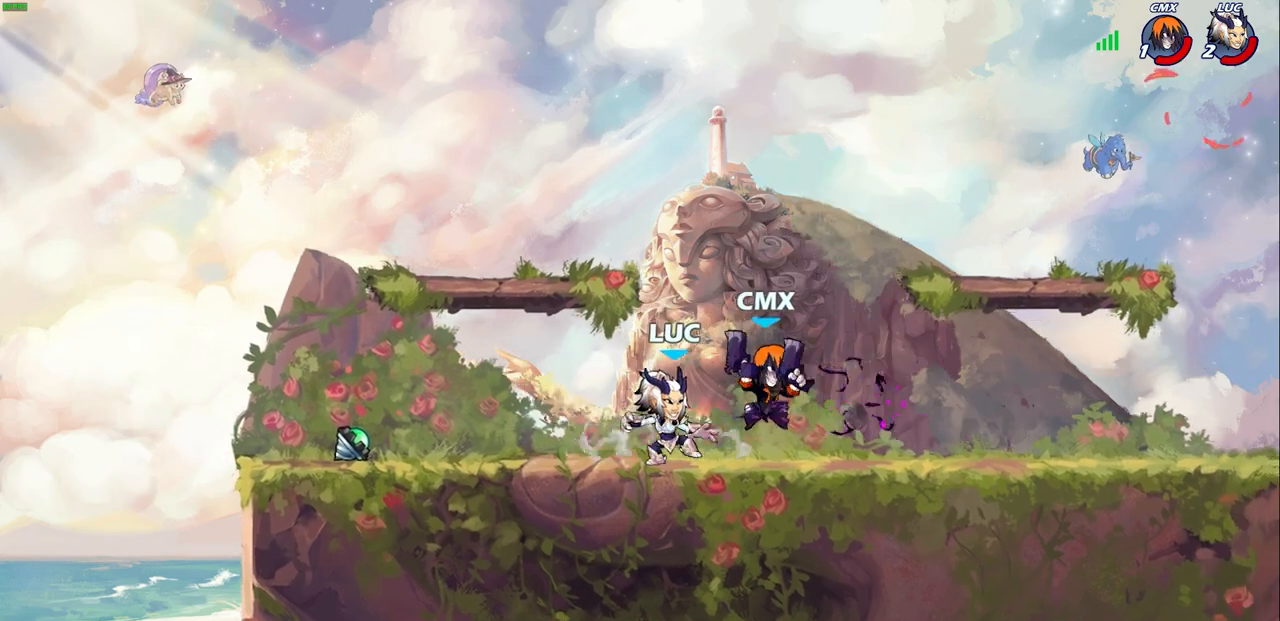
{"buttons": [], "left_stick": "right", "right_stick": "center", "events": [[50, "SQUARE", "up"], [83, "left_stick", "center"], [133, "CROSS", "down"], [183, "CIRCLE", "down"], [200, "CROSS", "up"], [233, "CIRCLE", "up"], [267, "left_stick", "right"], [317, "CIRCLE", "down"], [383, "CIRCLE", "up"]]}
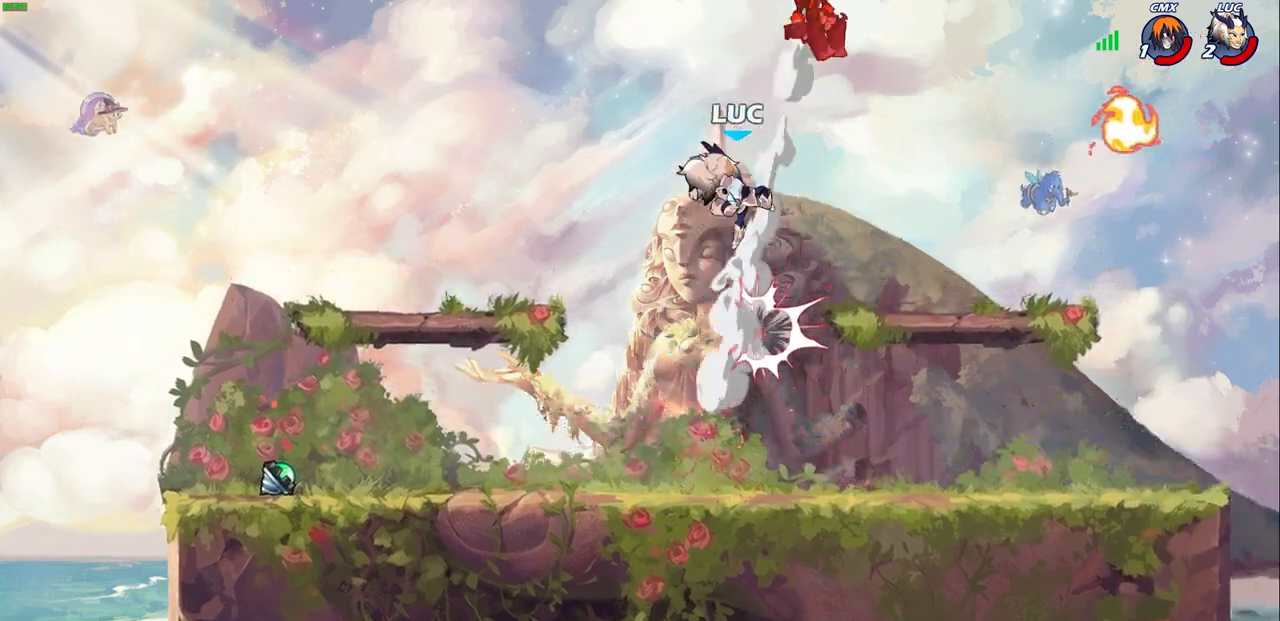
{"buttons": [], "left_stick": "down", "right_stick": "center", "events": [[383, "left_stick", "down"]]}
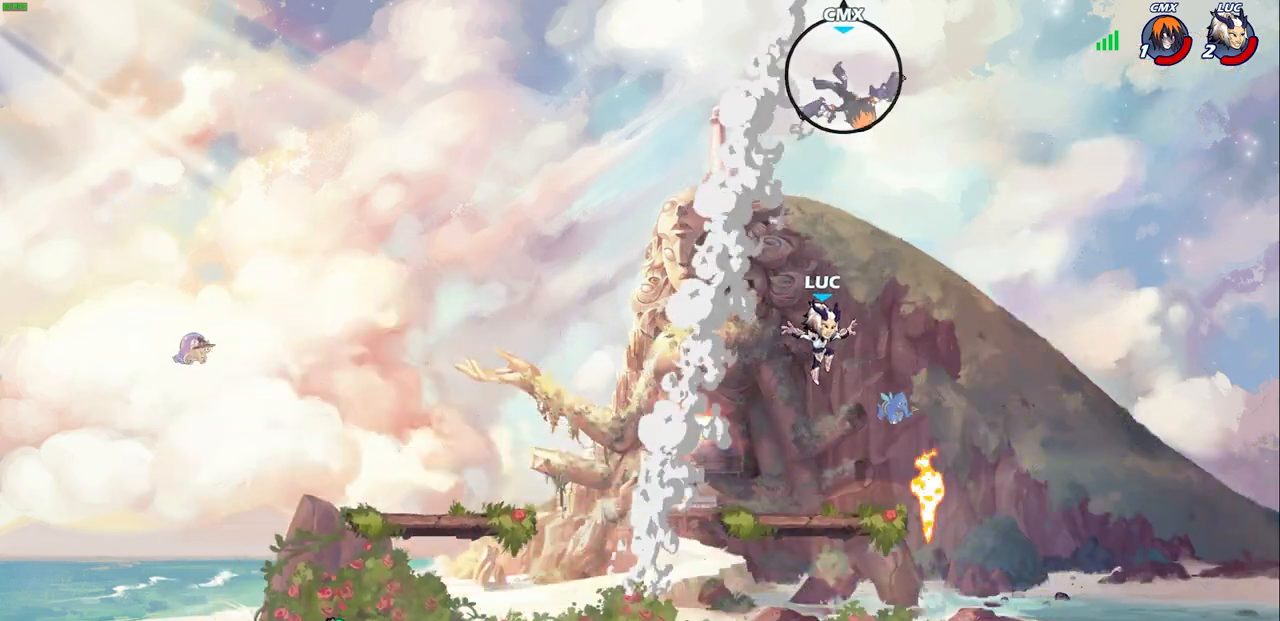
{"buttons": ["R1"], "left_stick": "down-left", "right_stick": "center", "events": [[467, "left_stick", "down-left"], [483, "R1", "down"]]}
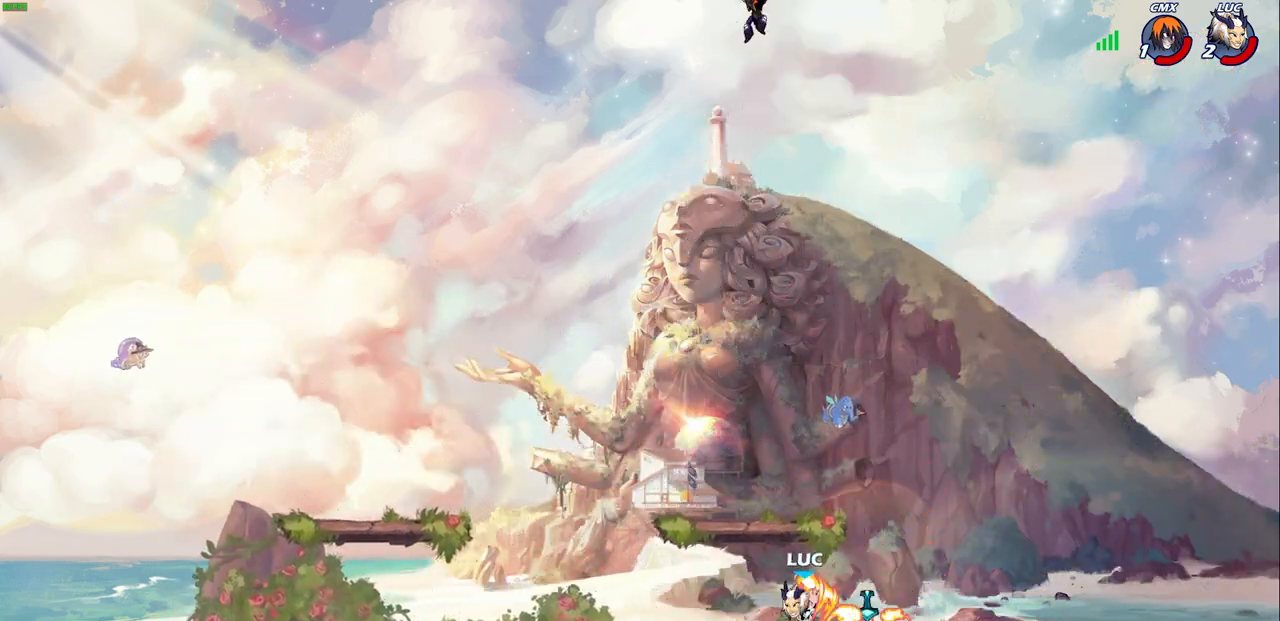
{"buttons": [], "left_stick": "left", "right_stick": "center", "events": [[17, "CROSS", "down"], [50, "left_stick", "left"], [83, "R1", "up"], [117, "CROSS", "up"], [350, "left_stick", "down-left"], [500, "left_stick", "left"]]}
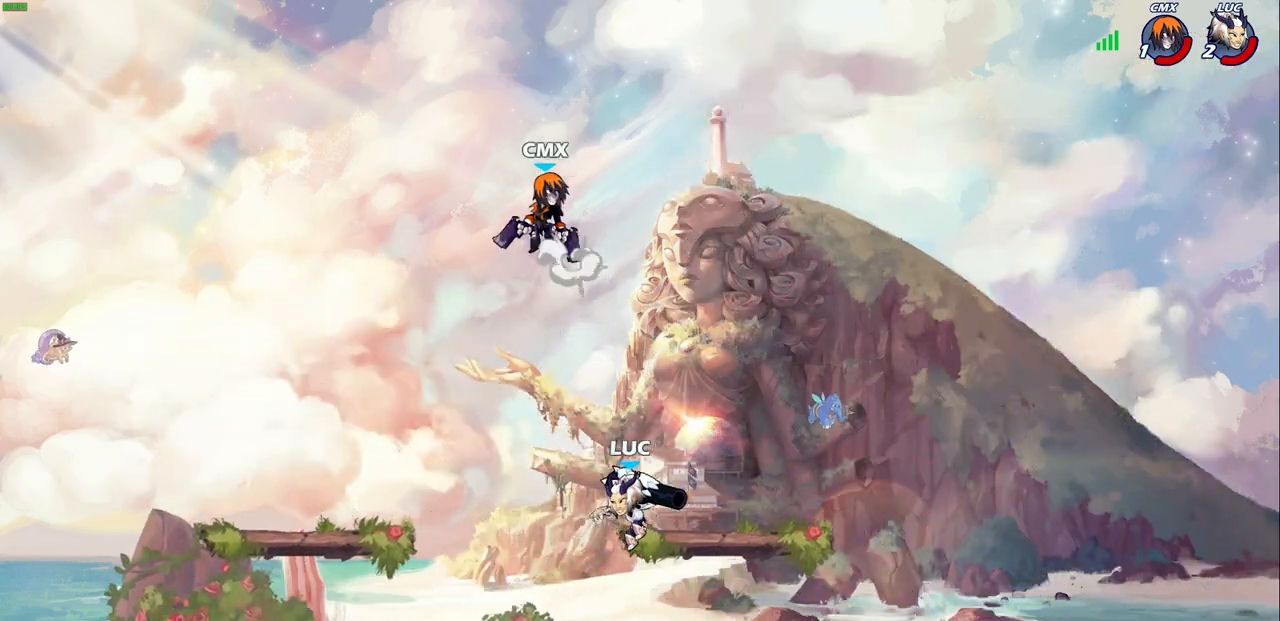
{"buttons": [], "left_stick": "center", "right_stick": "center", "events": [[100, "R2", "down"], [133, "CIRCLE", "down"], [167, "left_stick", "center"], [217, "CIRCLE", "up"], [233, "R2", "up"]]}
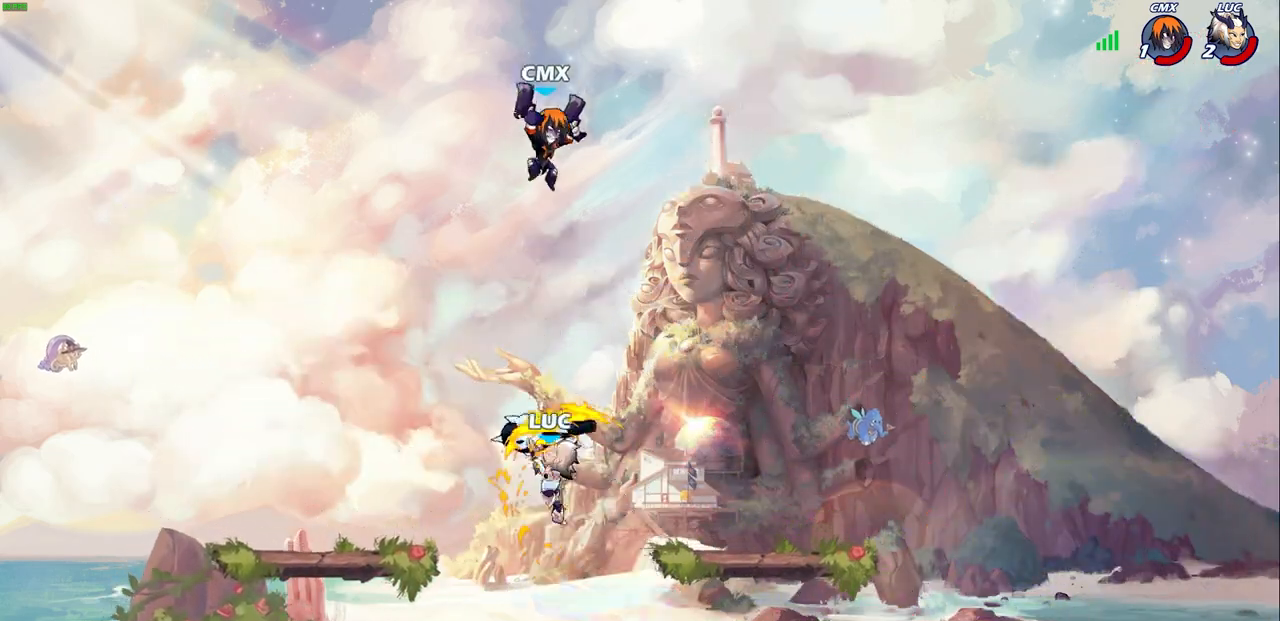
{"buttons": [], "left_stick": "down-left", "right_stick": "center", "events": [[267, "left_stick", "down-left"]]}
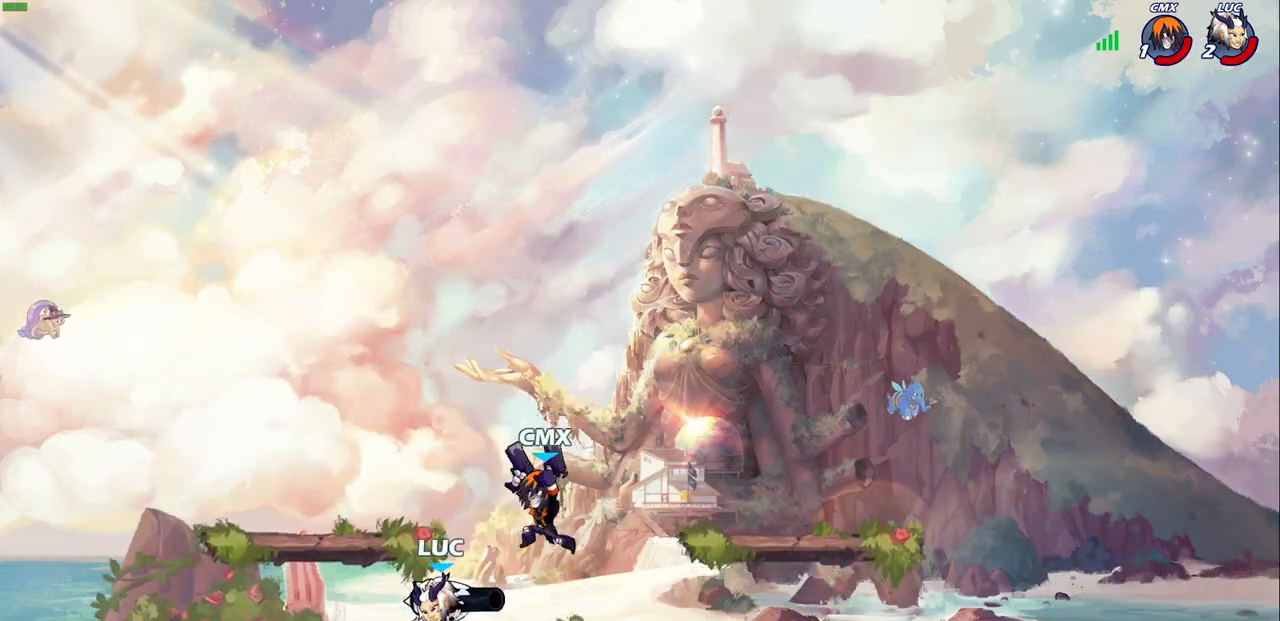
{"buttons": [], "left_stick": "center", "right_stick": "center", "events": [[167, "SQUARE", "down"], [183, "left_stick", "center"], [233, "SQUARE", "up"]]}
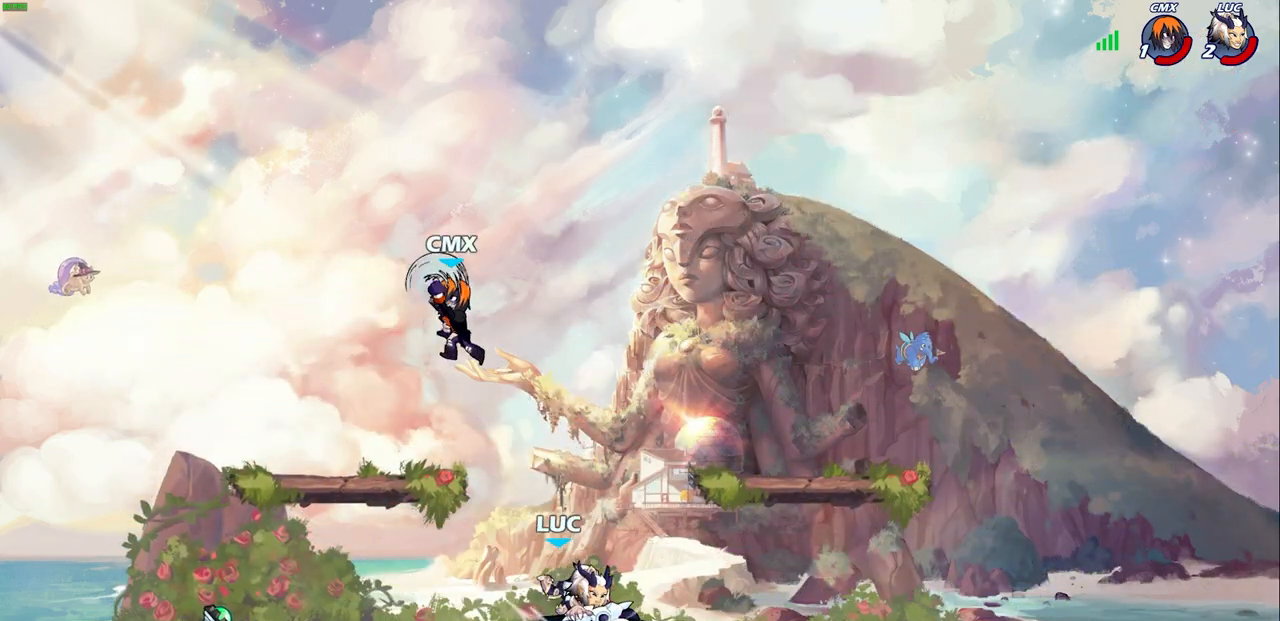
{"buttons": ["CROSS", "R2"], "left_stick": "left", "right_stick": "center", "events": [[167, "left_stick", "left"], [350, "R2", "down"], [367, "CROSS", "down"]]}
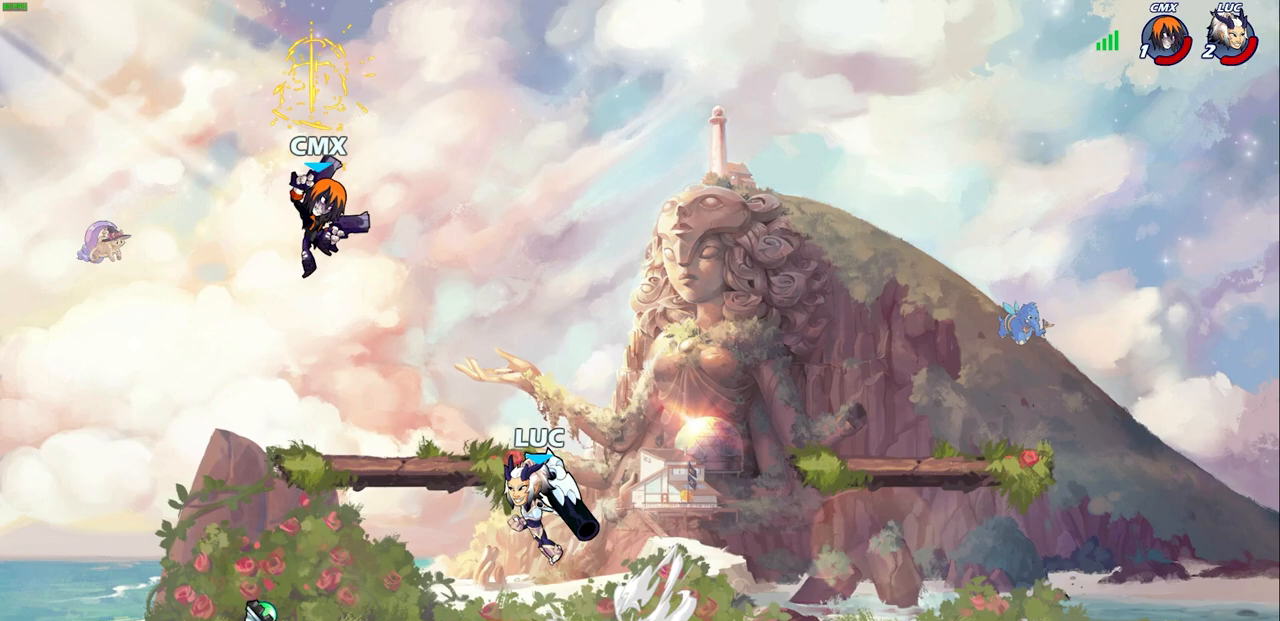
{"buttons": [], "left_stick": "center", "right_stick": "center", "events": [[33, "R2", "up"], [50, "CROSS", "up"], [200, "SQUARE", "down"], [217, "right_stick", "left"], [267, "SQUARE", "up"], [267, "right_stick", "center"], [300, "left_stick", "center"]]}
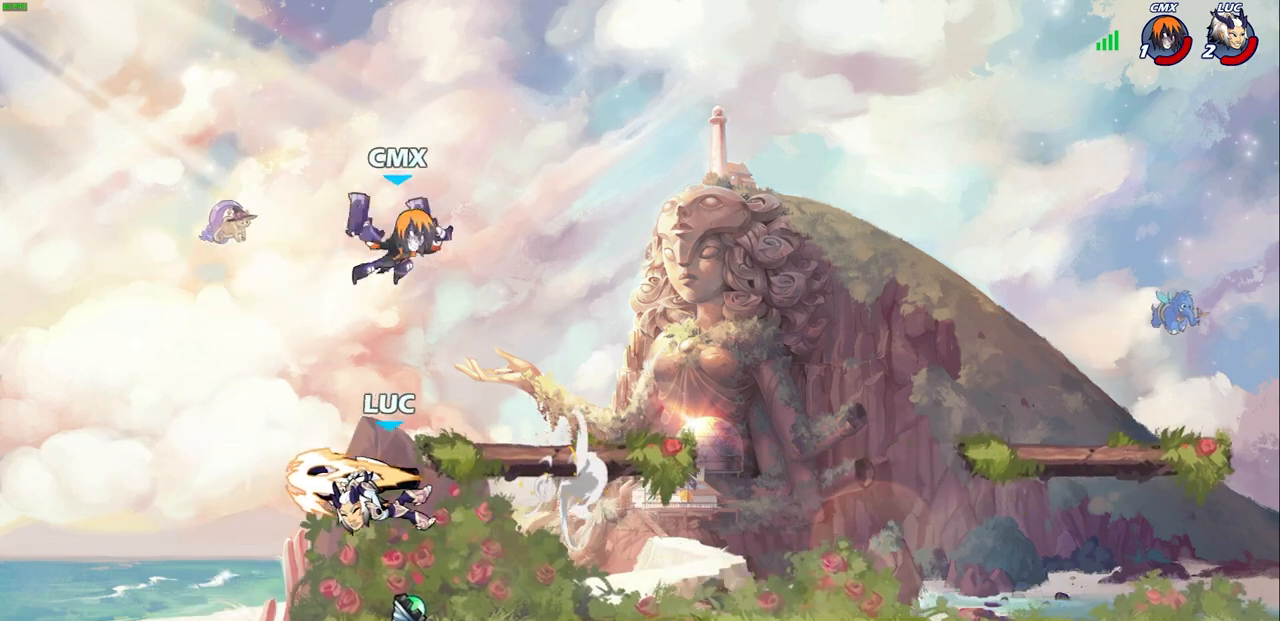
{"buttons": ["R2"], "left_stick": "up-right", "right_stick": "center", "events": [[67, "left_stick", "right"], [267, "CROSS", "down"], [383, "CROSS", "up"], [400, "R2", "down"], [417, "left_stick", "up-right"]]}
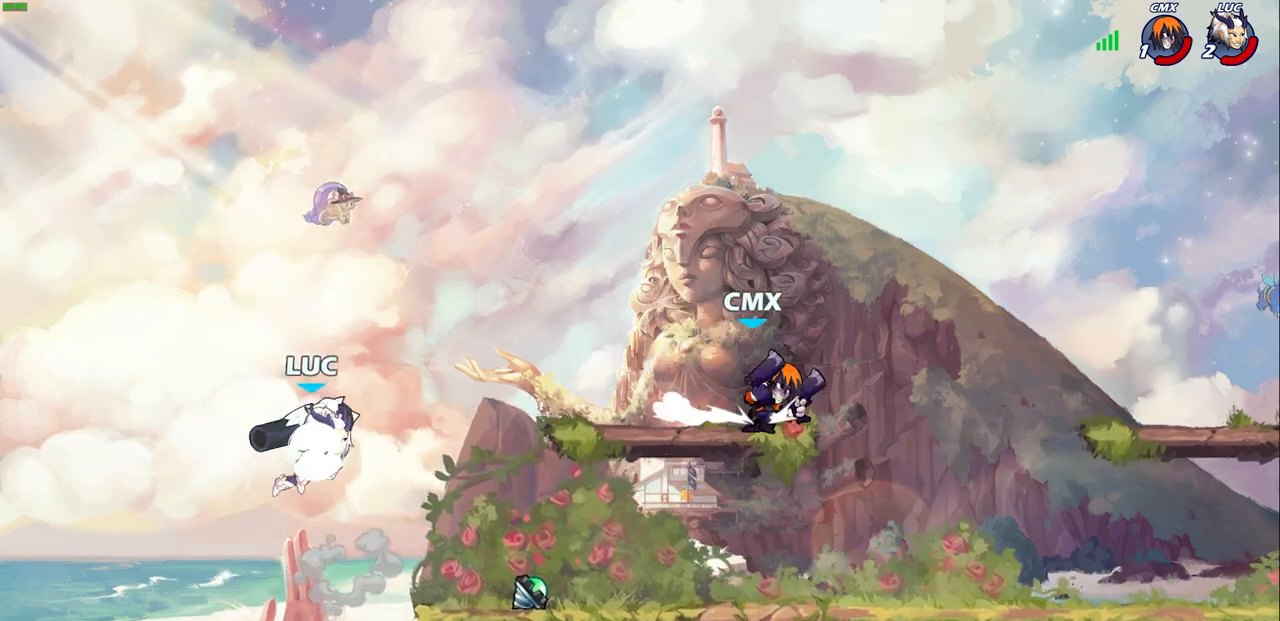
{"buttons": [], "left_stick": "center", "right_stick": "center", "events": [[83, "R2", "up"], [167, "left_stick", "down-right"], [250, "R1", "down"], [300, "R1", "up"], [317, "left_stick", "center"]]}
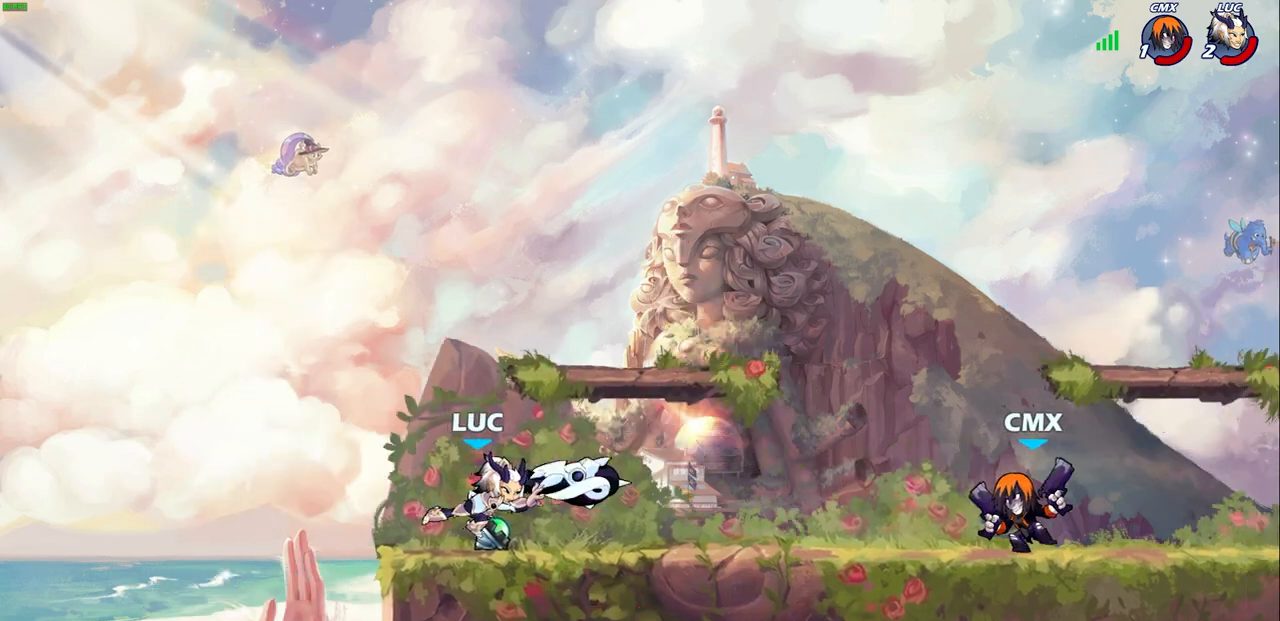
{"buttons": ["R2"], "left_stick": "right", "right_stick": "center", "events": [[233, "R1", "down"], [233, "left_stick", "right"], [300, "R1", "up"], [500, "R2", "down"]]}
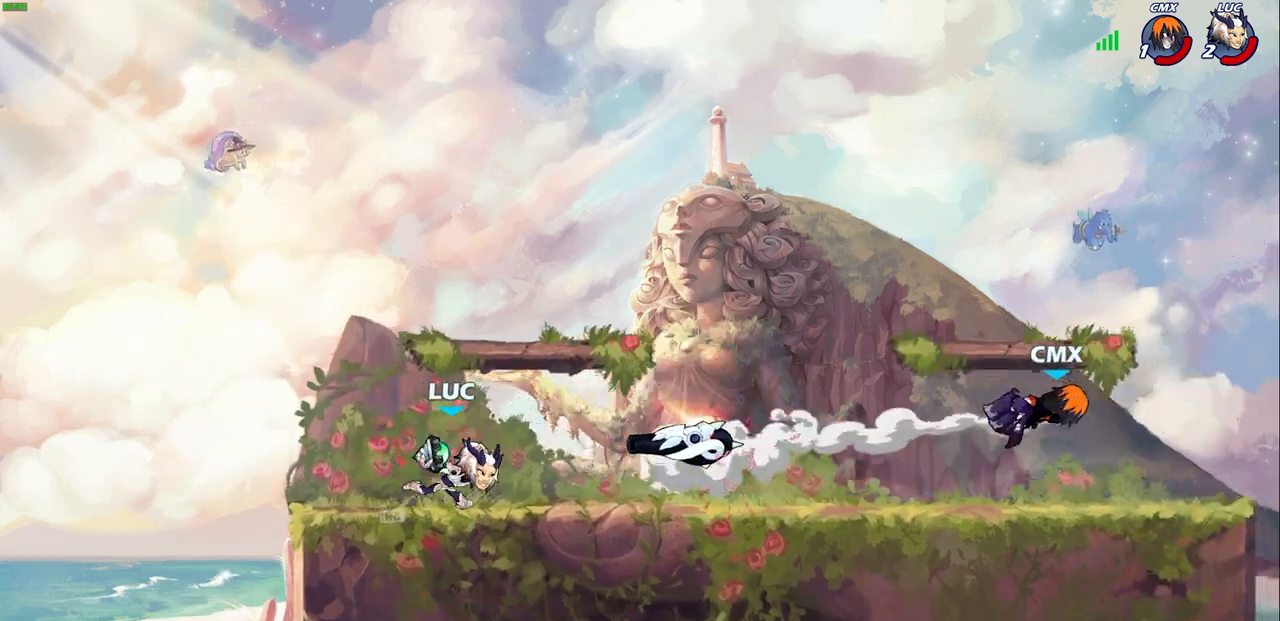
{"buttons": [], "left_stick": "center", "right_stick": "center", "events": [[17, "left_stick", "up-right"], [33, "CIRCLE", "down"], [100, "CIRCLE", "up"], [100, "R2", "up"], [117, "left_stick", "center"]]}
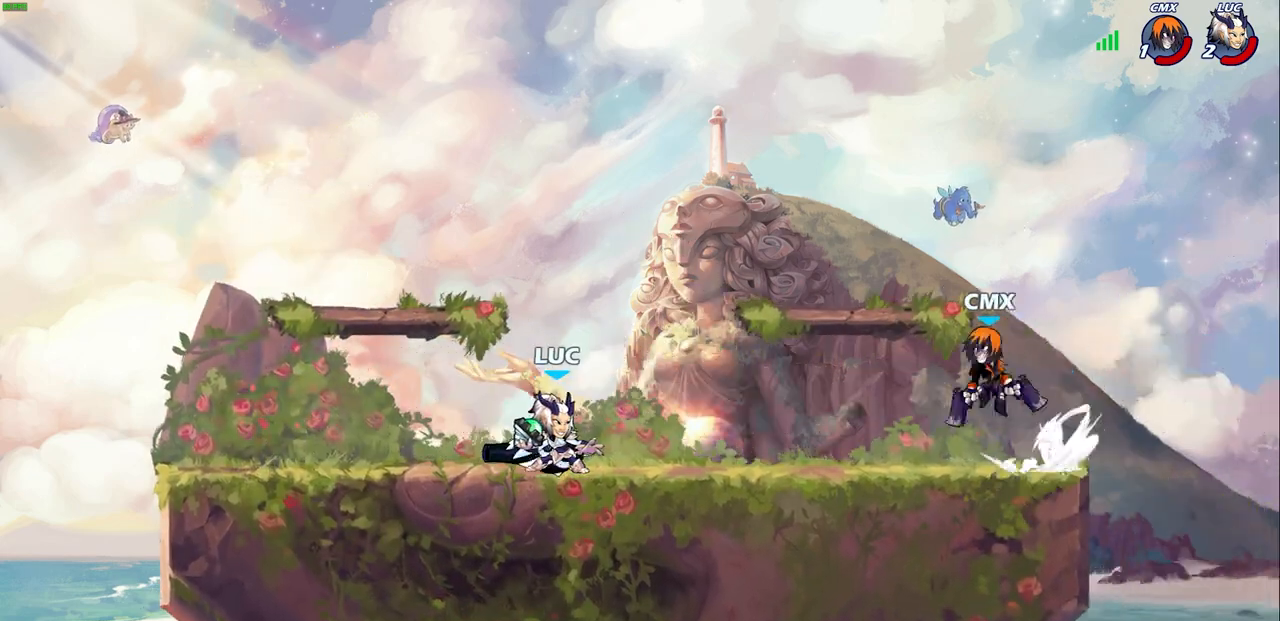
{"buttons": [], "left_stick": "center", "right_stick": "center", "events": [[33, "left_stick", "up-right"], [117, "CIRCLE", "down"], [133, "left_stick", "center"], [183, "CIRCLE", "up"]]}
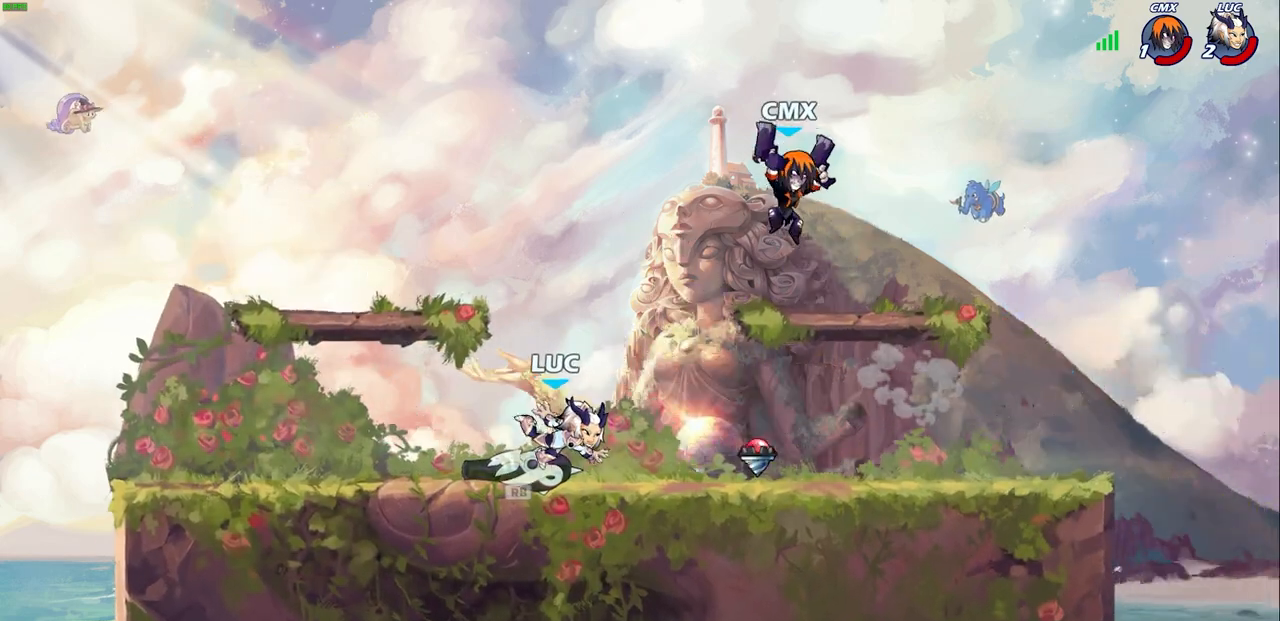
{"buttons": ["SQUARE"], "left_stick": "right", "right_stick": "left", "events": [[33, "left_stick", "left"], [183, "R1", "down"], [217, "left_stick", "right"], [283, "R1", "up"], [400, "CROSS", "down"], [467, "SQUARE", "down"], [483, "right_stick", "left"], [500, "CROSS", "up"]]}
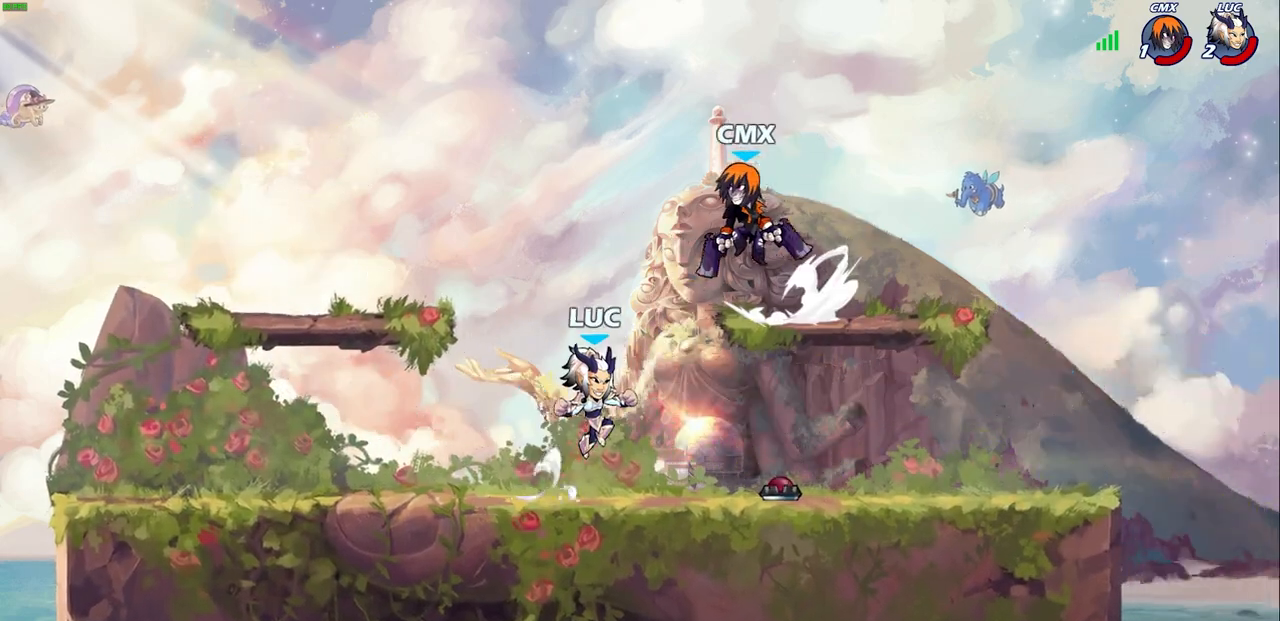
{"buttons": [], "left_stick": "up", "right_stick": "center", "events": [[33, "right_stick", "center"], [67, "SQUARE", "up"], [167, "left_stick", "center"], [283, "left_stick", "right"], [483, "left_stick", "up"]]}
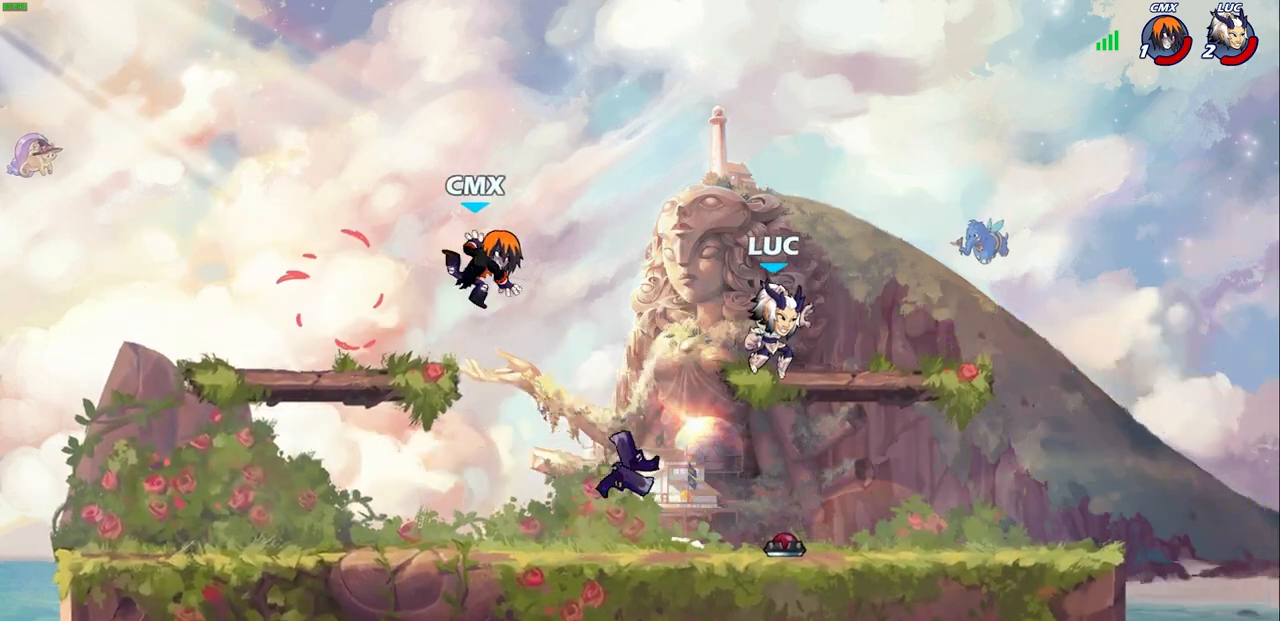
{"buttons": [], "left_stick": "center", "right_stick": "center", "events": [[50, "left_stick", "up-left"], [150, "left_stick", "left"], [283, "R2", "down"], [317, "left_stick", "down-left"], [333, "SQUARE", "down"], [433, "R2", "up"], [433, "SQUARE", "up"], [450, "left_stick", "center"]]}
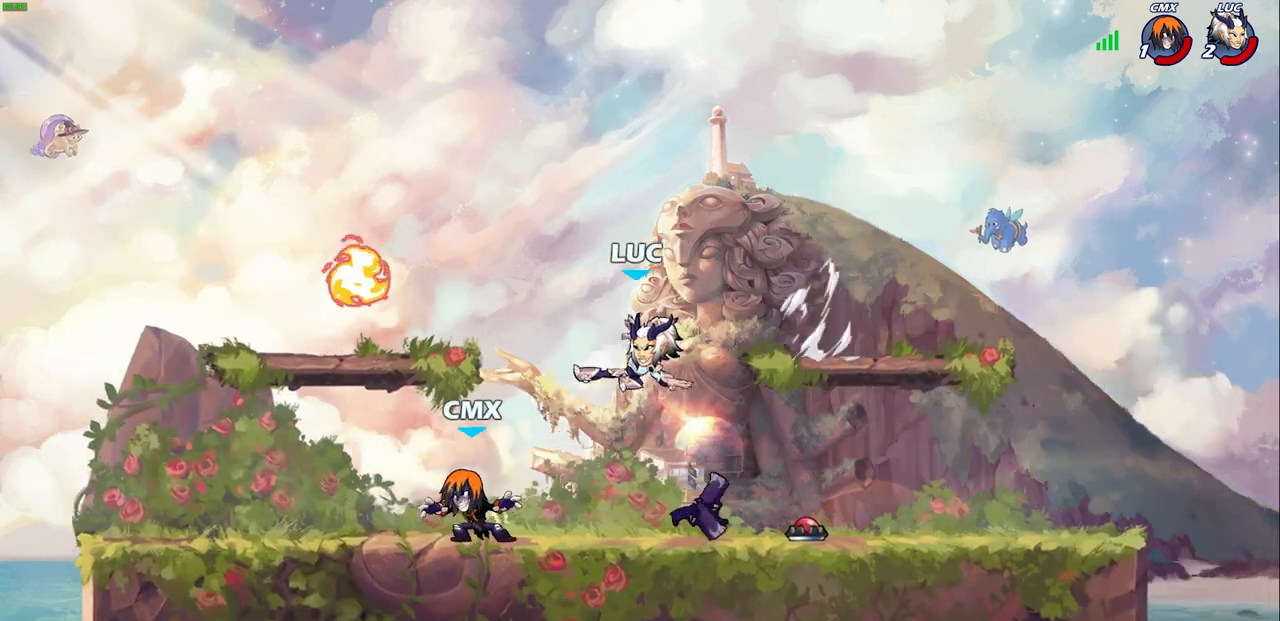
{"buttons": ["CROSS"], "left_stick": "center", "right_stick": "center", "events": [[500, "CROSS", "down"]]}
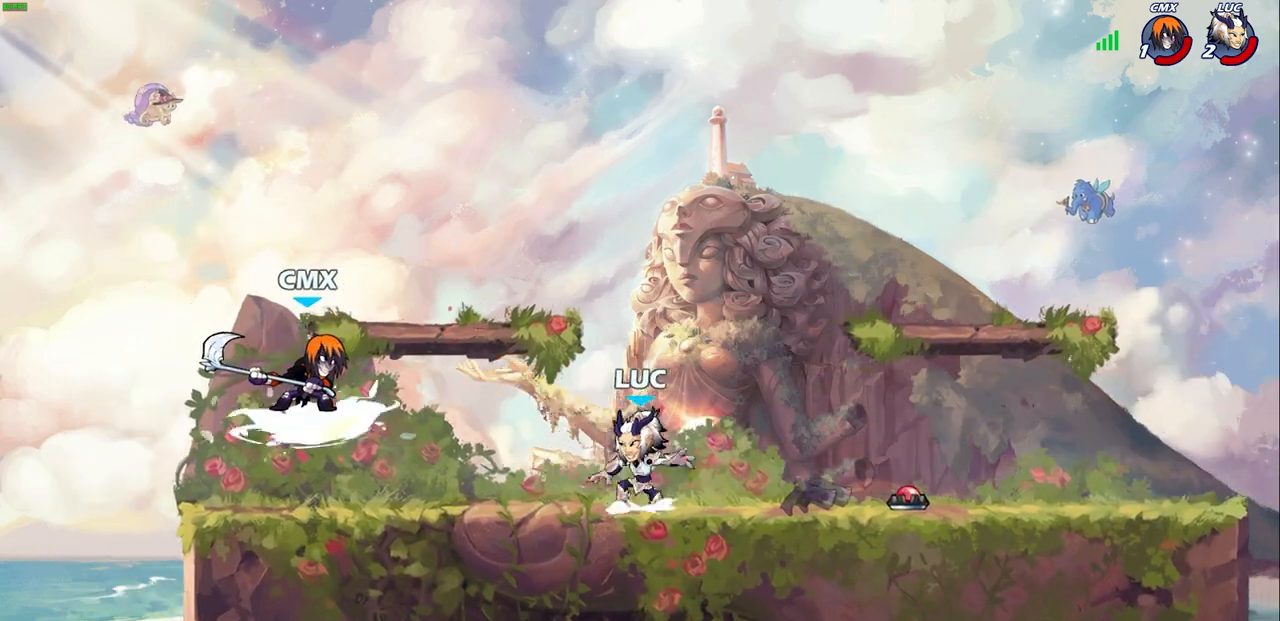
{"buttons": ["R2"], "left_stick": "down-left", "right_stick": "center", "events": [[133, "CROSS", "up"], [250, "left_stick", "down"], [333, "left_stick", "down-left"], [400, "R2", "down"], [417, "SQUARE", "down"], [500, "SQUARE", "up"]]}
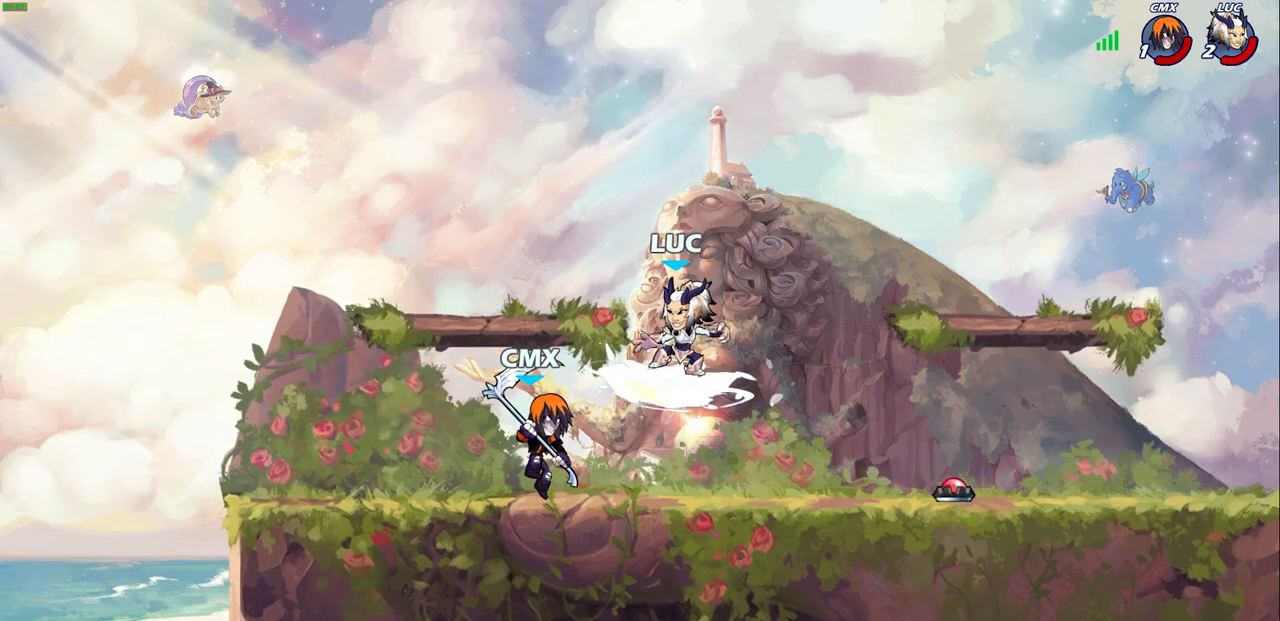
{"buttons": [], "left_stick": "left", "right_stick": "center", "events": [[33, "R2", "up"], [83, "left_stick", "center"], [300, "CIRCLE", "down"], [333, "left_stick", "left"], [383, "CIRCLE", "up"]]}
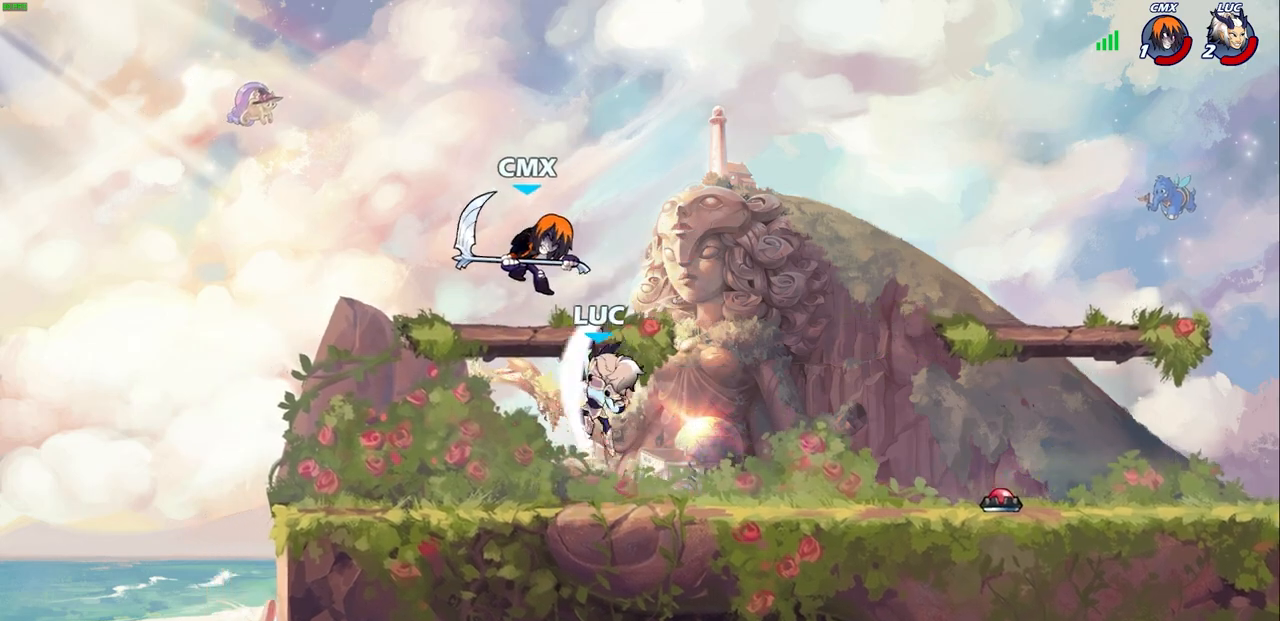
{"buttons": [], "left_stick": "center", "right_stick": "center", "events": [[283, "left_stick", "center"]]}